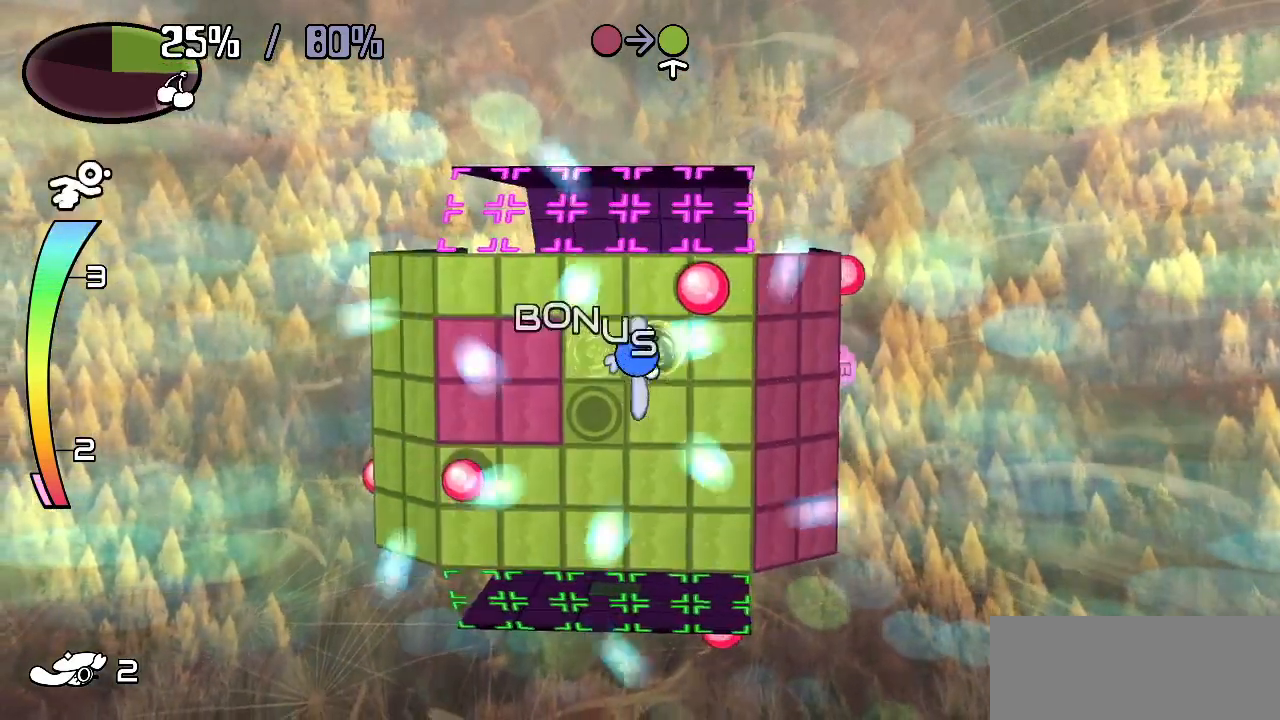
Gameplay with keyboard; each line is a JSON object with the keys held at the frame after it. "events" lists presses ("down") and releases ("up") of "c", "down", "left", "right", "up", "x" and "z" between this image and that frame as [ms after this image, input, new state], when the widget could be followed in between. No other keys are recorded. Mouse input is not recorded.
{"keys": ["left"]}
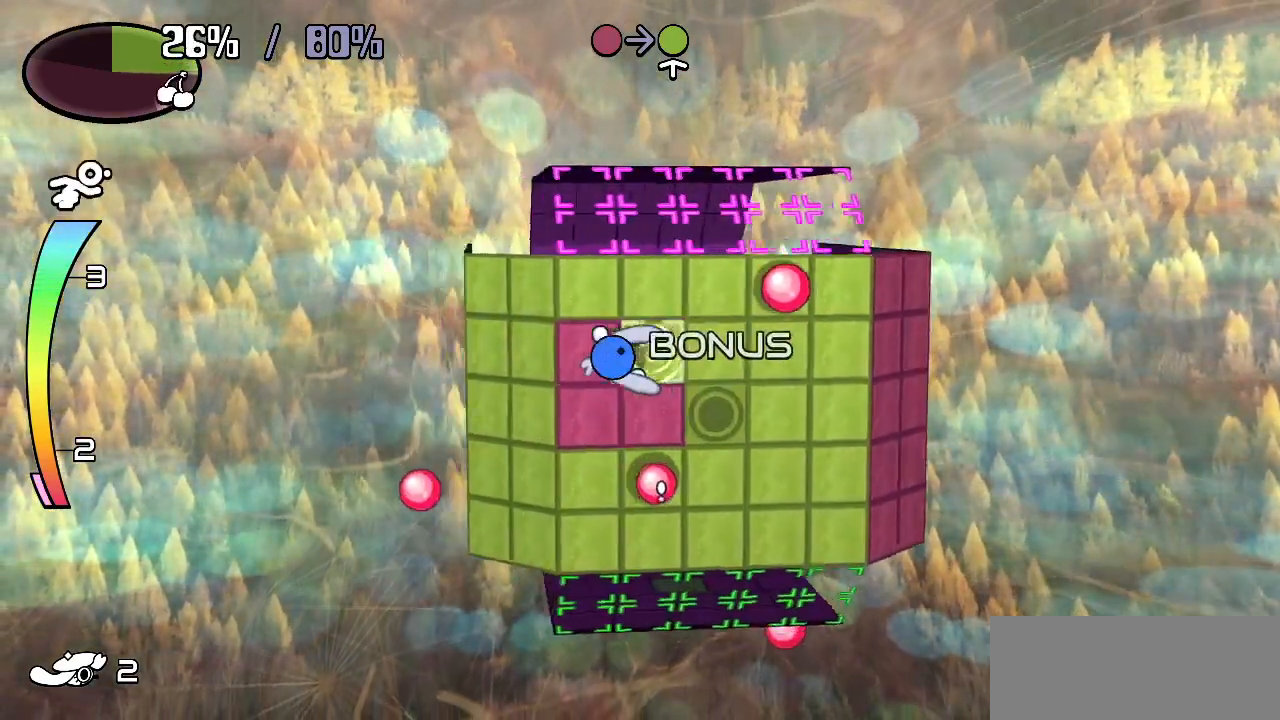
{"keys": ["right"], "events": [[117, "down", "down"], [117, "left", "up"], [167, "right", "down"], [267, "down", "up"], [367, "z", "down"], [450, "z", "up"]]}
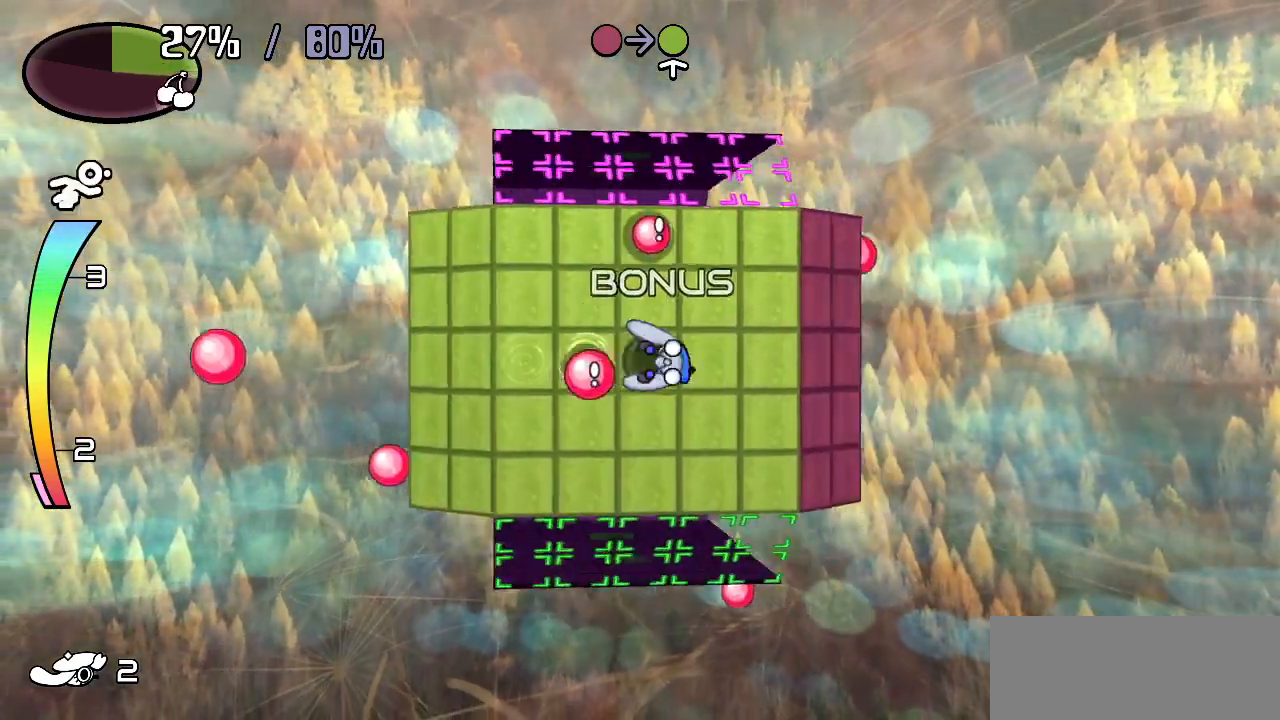
{"keys": ["right"], "events": []}
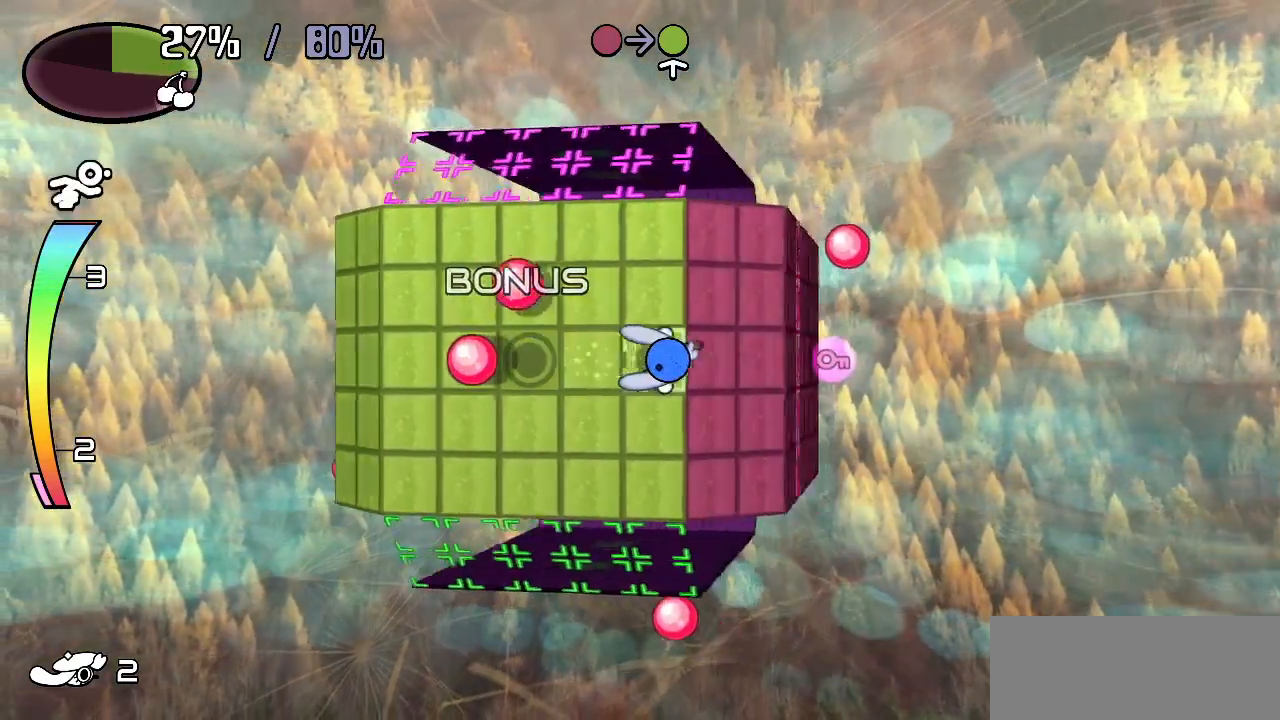
{"keys": ["up"], "events": [[150, "up", "down"], [200, "right", "up"]]}
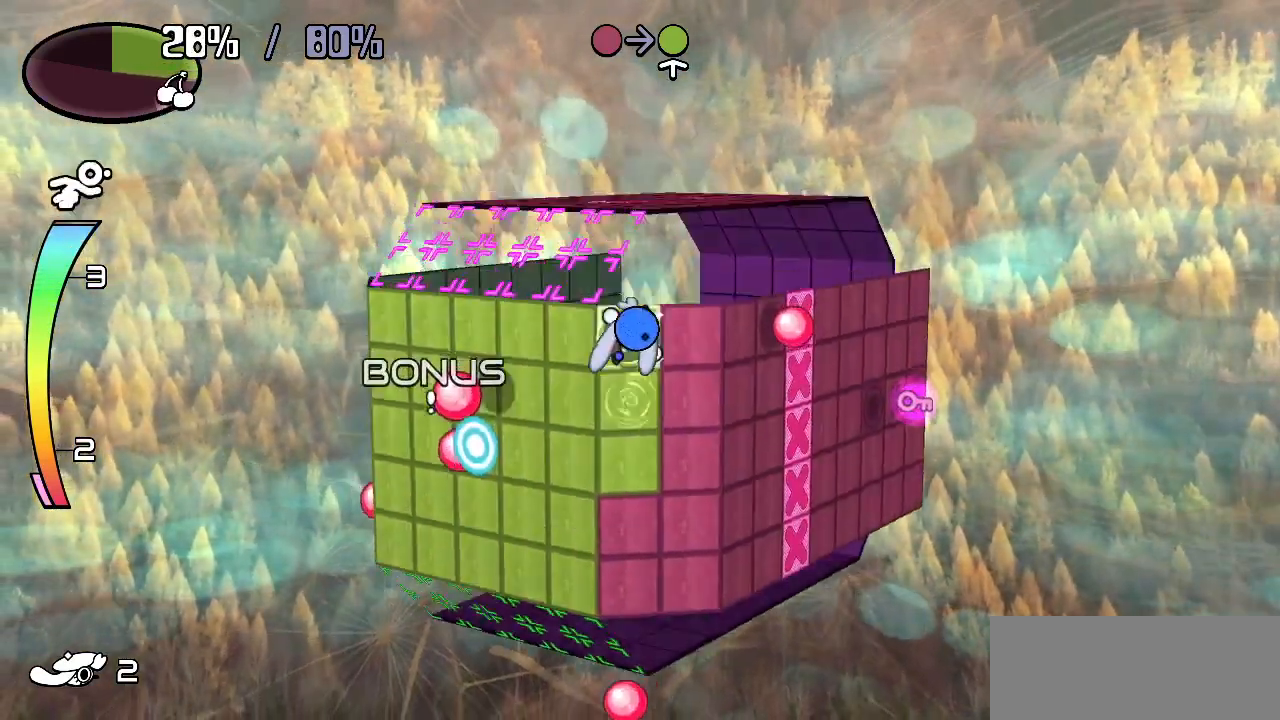
{"keys": ["down"]}
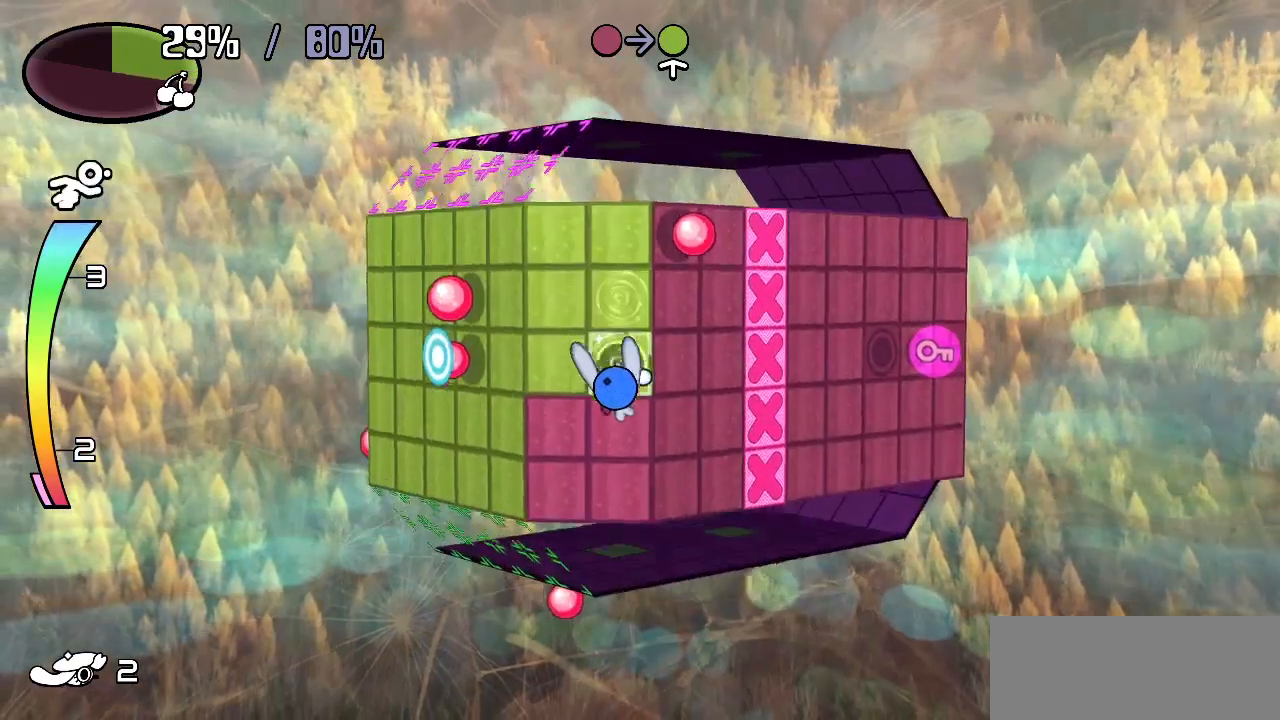
{"keys": ["right"], "events": [[150, "left", "down"], [183, "down", "up"], [283, "down", "down"], [333, "left", "up"], [417, "right", "down"], [467, "down", "up"]]}
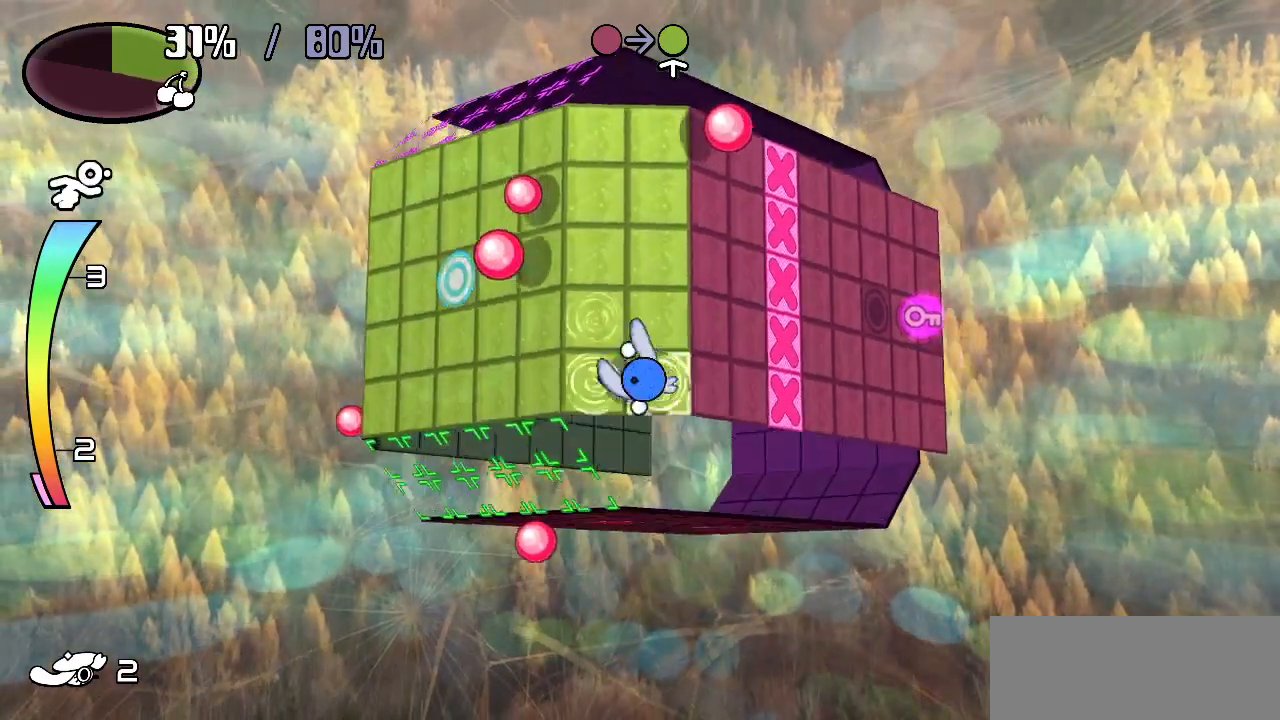
{"keys": ["right", "z"], "events": [[433, "z", "down"]]}